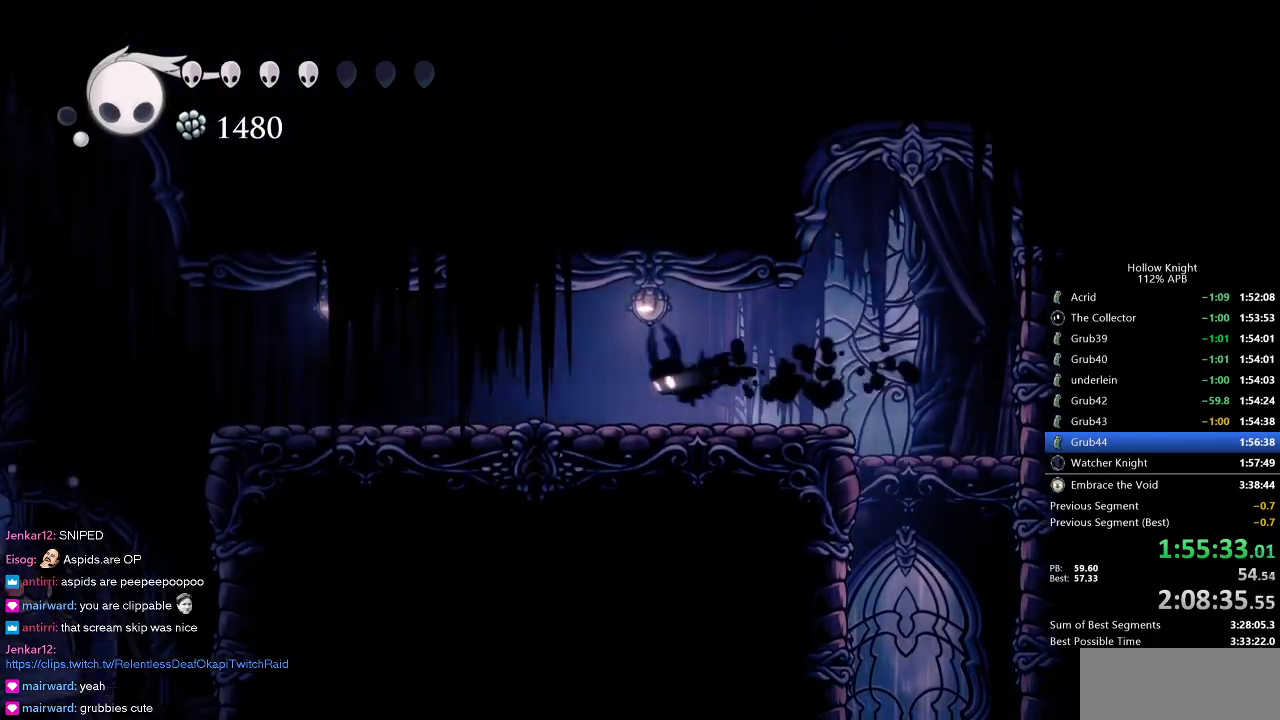
Gameplay with keyboard; each line is a JSON object with the keys held at the frame after it. "events" lists presses ("down") and releases ("up") of "cdash", "dash", "dnail", "down", "heal", "inv", "jump", "left", "nail", "right", "spell" and "up" between this image and that frame as [ms after this image, input, new state], when the widget could be followed in between. No other keys are recorded. Mouse input is not recorded. Key names are as the overlay labels them; some are game actions (e.g. jump) rather than physical keys.
{"keys": ["dash", "left"], "events": [[466, "dash", "down"]]}
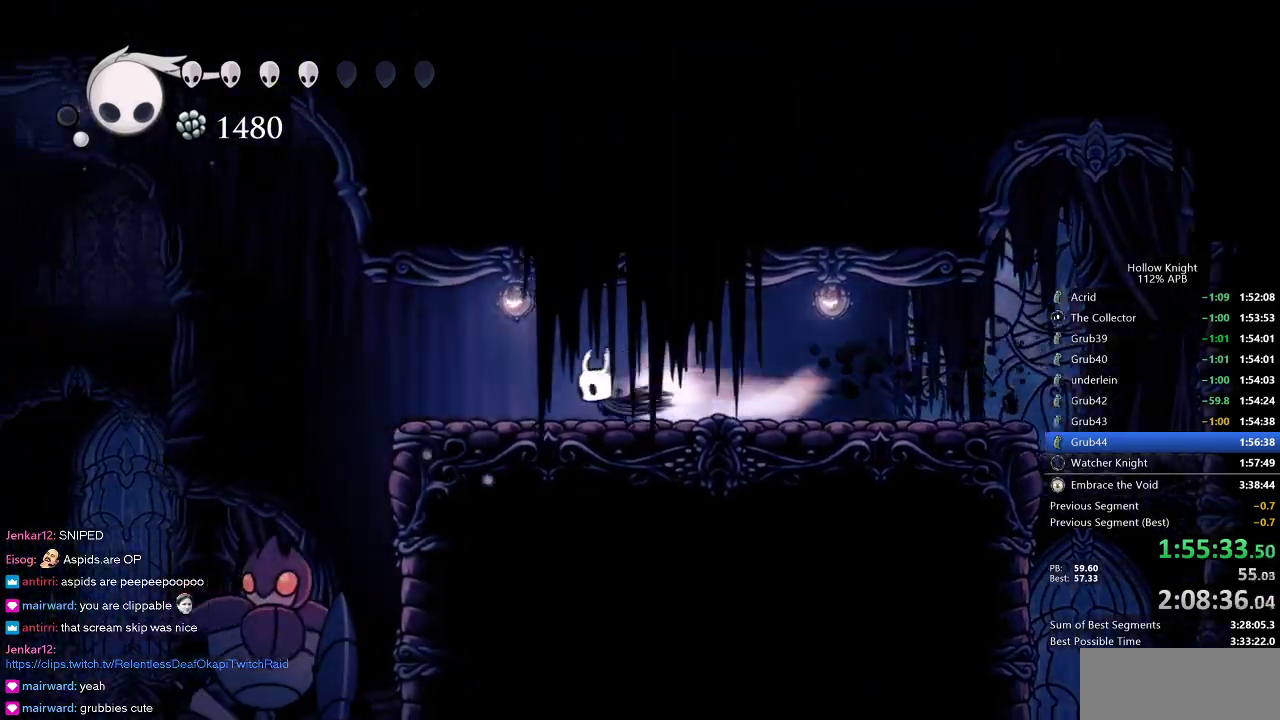
{"keys": ["down", "left"], "events": [[133, "dash", "up"], [300, "jump", "down"], [433, "jump", "up"], [483, "down", "down"]]}
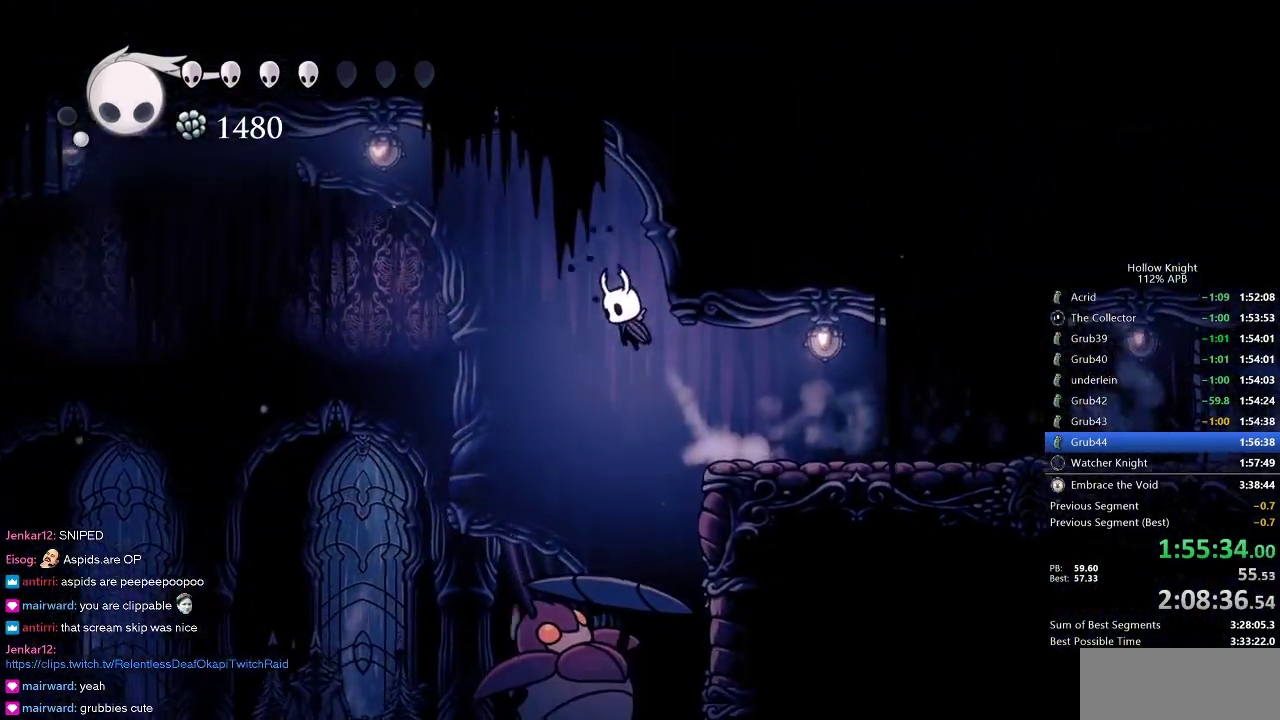
{"keys": ["down", "spell"], "events": [[350, "left", "up"], [350, "nail", "down"], [450, "nail", "up"], [483, "spell", "down"]]}
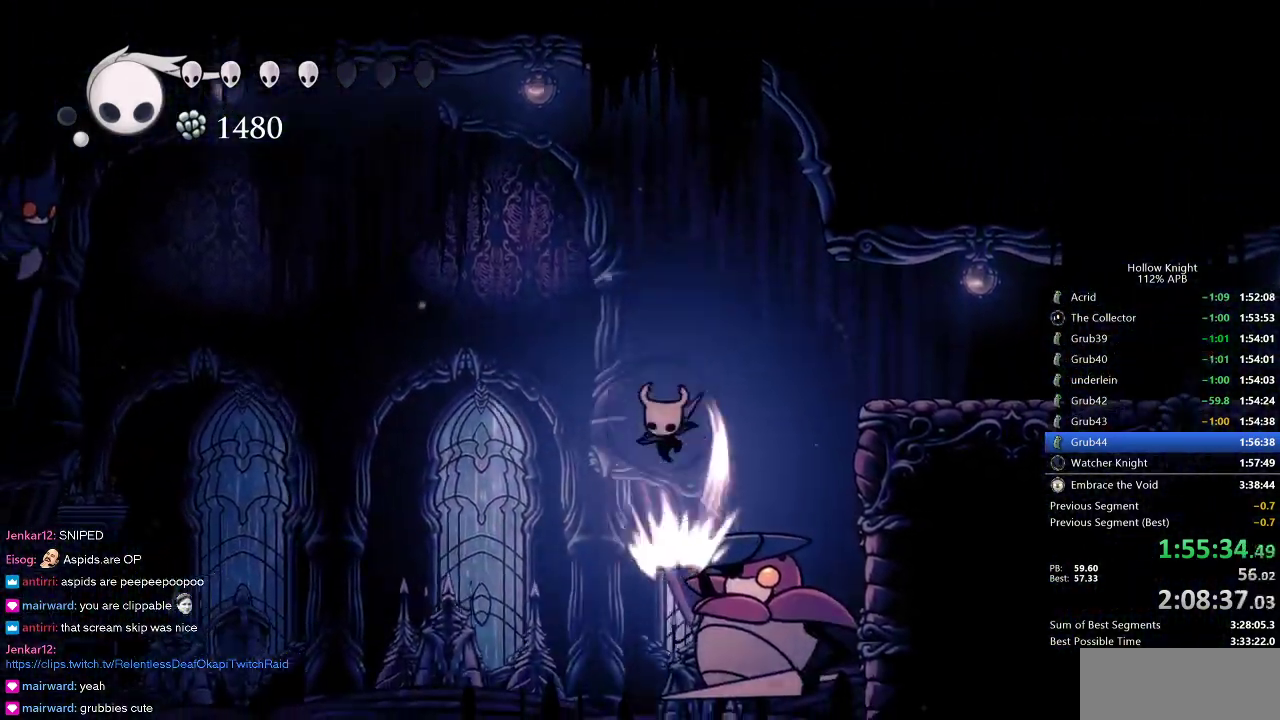
{"keys": [], "events": [[83, "spell", "up"], [133, "spell", "down"], [250, "spell", "up"], [400, "down", "up"]]}
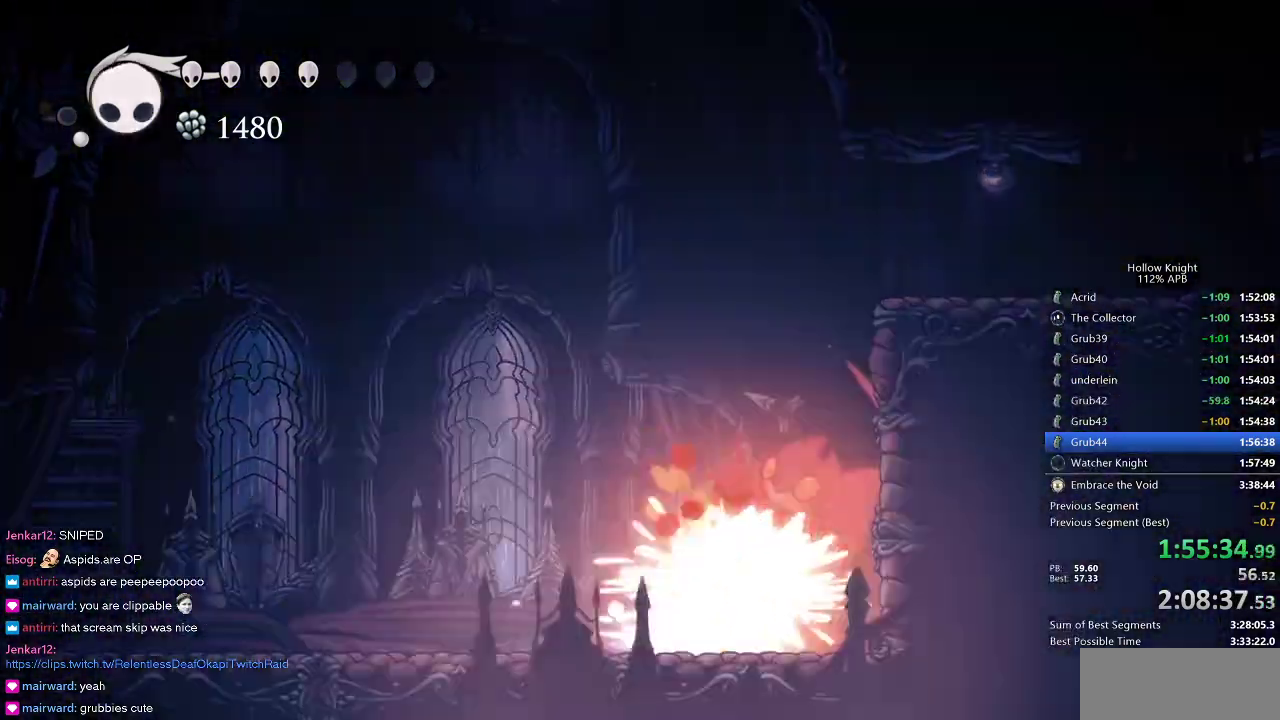
{"keys": ["up"], "events": [[183, "up", "down"], [216, "spell", "down"], [300, "spell", "up"], [416, "spell", "down"], [450, "spell", "up"]]}
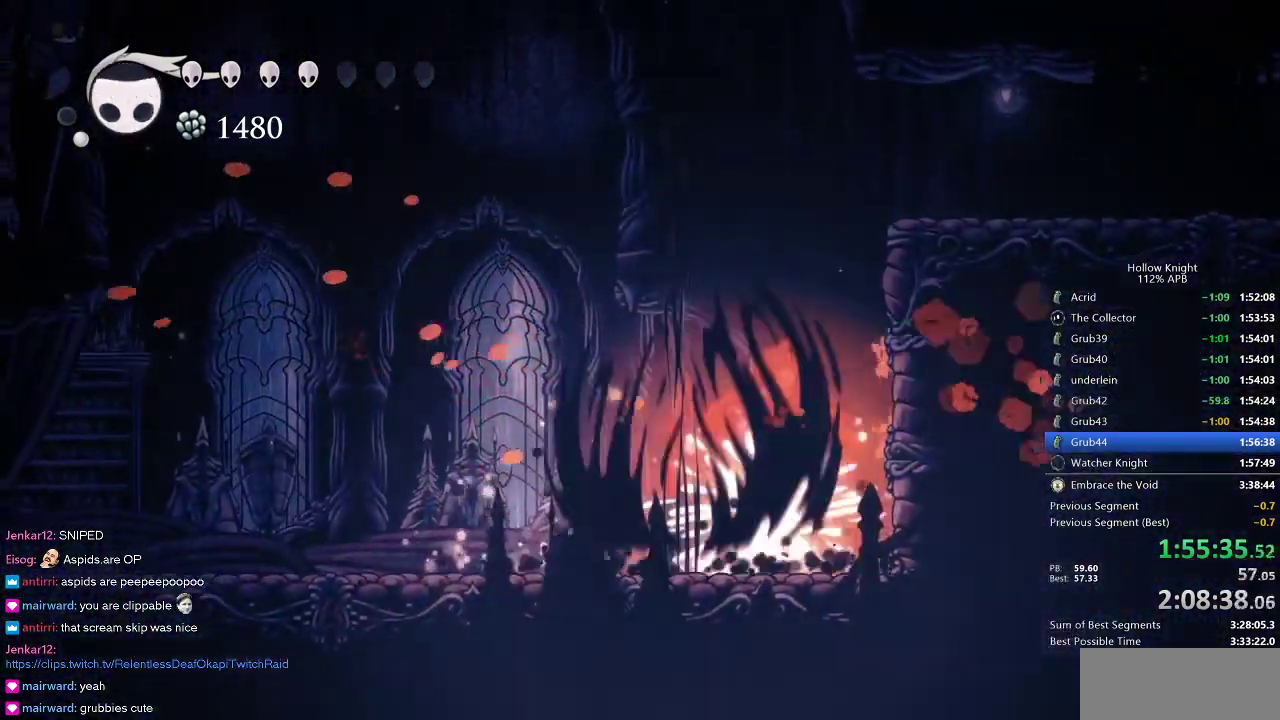
{"keys": ["up"], "events": [[50, "spell", "down"], [83, "spell", "up"], [133, "spell", "down"], [200, "spell", "up"], [283, "spell", "down"], [316, "spell", "up"], [383, "spell", "down"], [416, "spell", "up"]]}
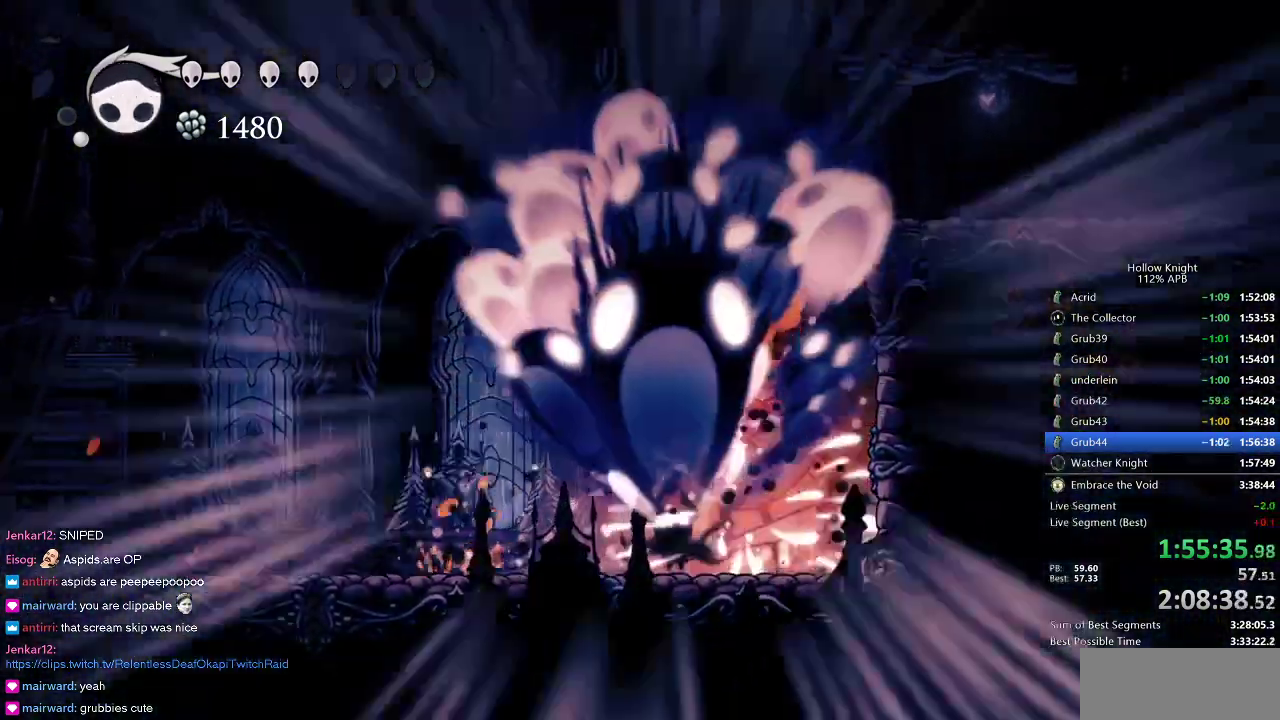
{"keys": [], "events": [[16, "spell", "down"], [50, "spell", "up"], [233, "up", "up"]]}
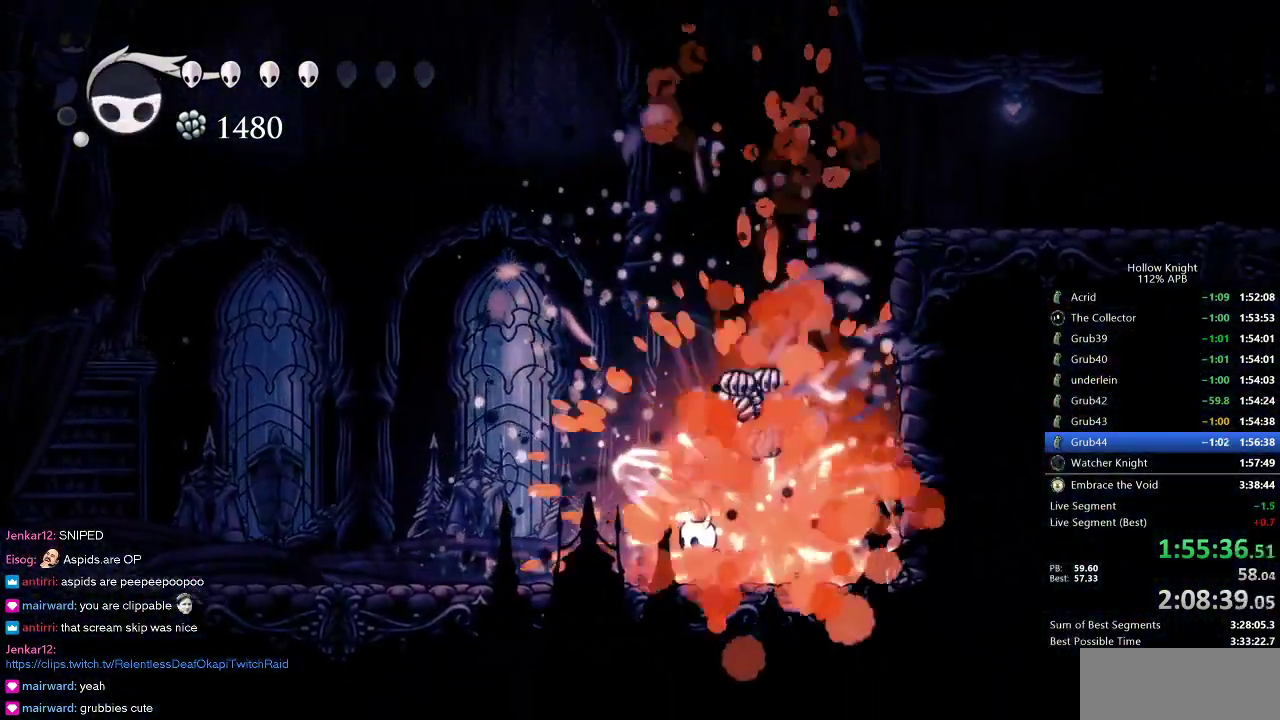
{"keys": ["left"], "events": [[166, "left", "down"], [350, "dash", "down"], [483, "dash", "up"]]}
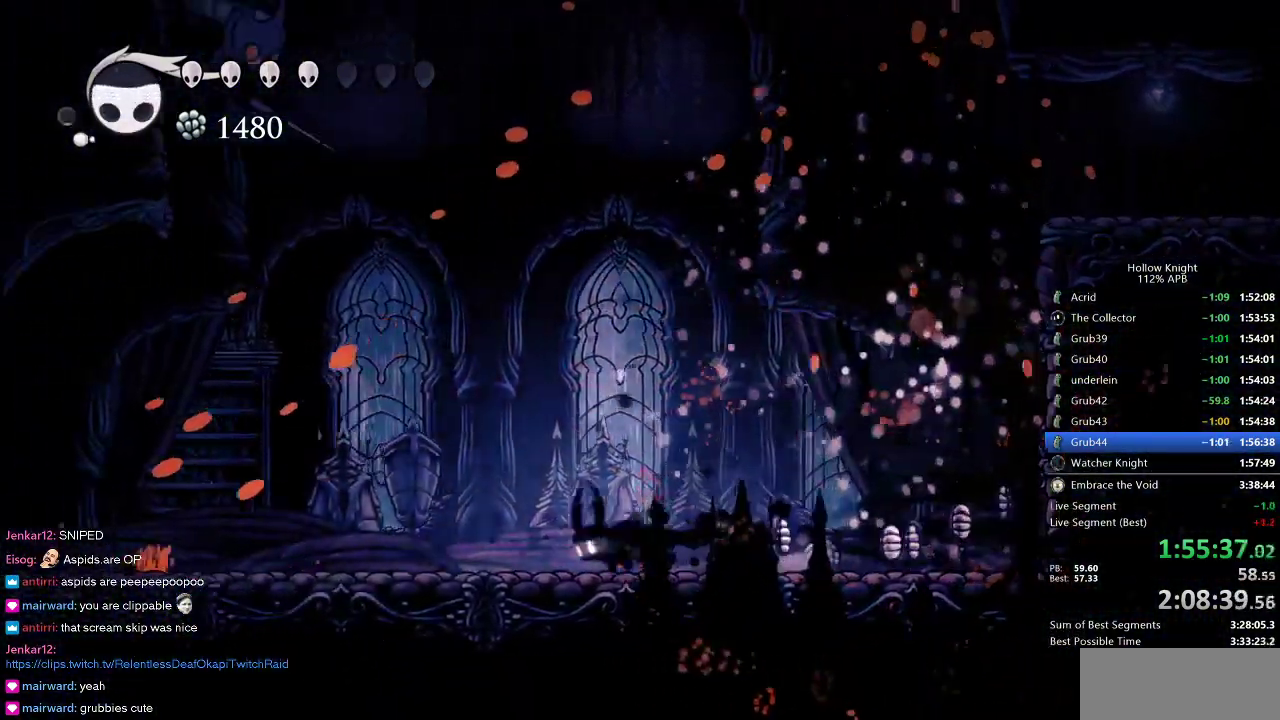
{"keys": ["dash", "left"], "events": [[416, "dash", "down"]]}
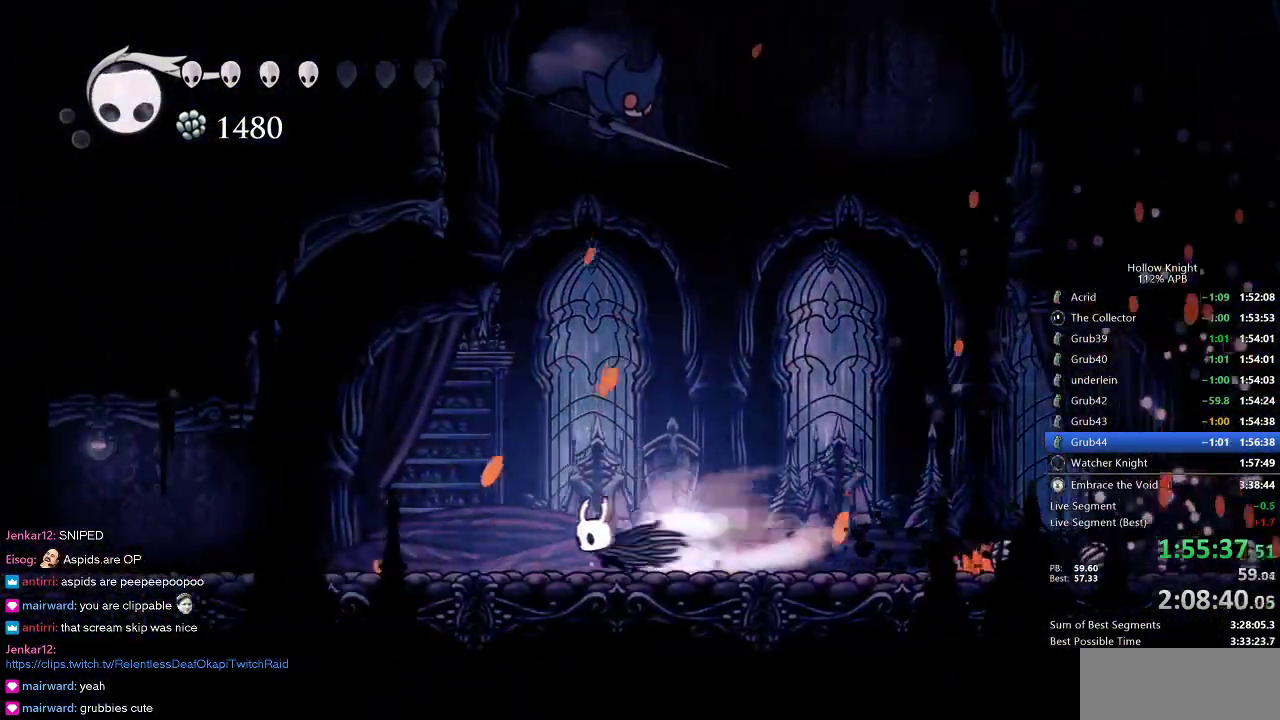
{"keys": ["left"], "events": [[50, "dash", "up"]]}
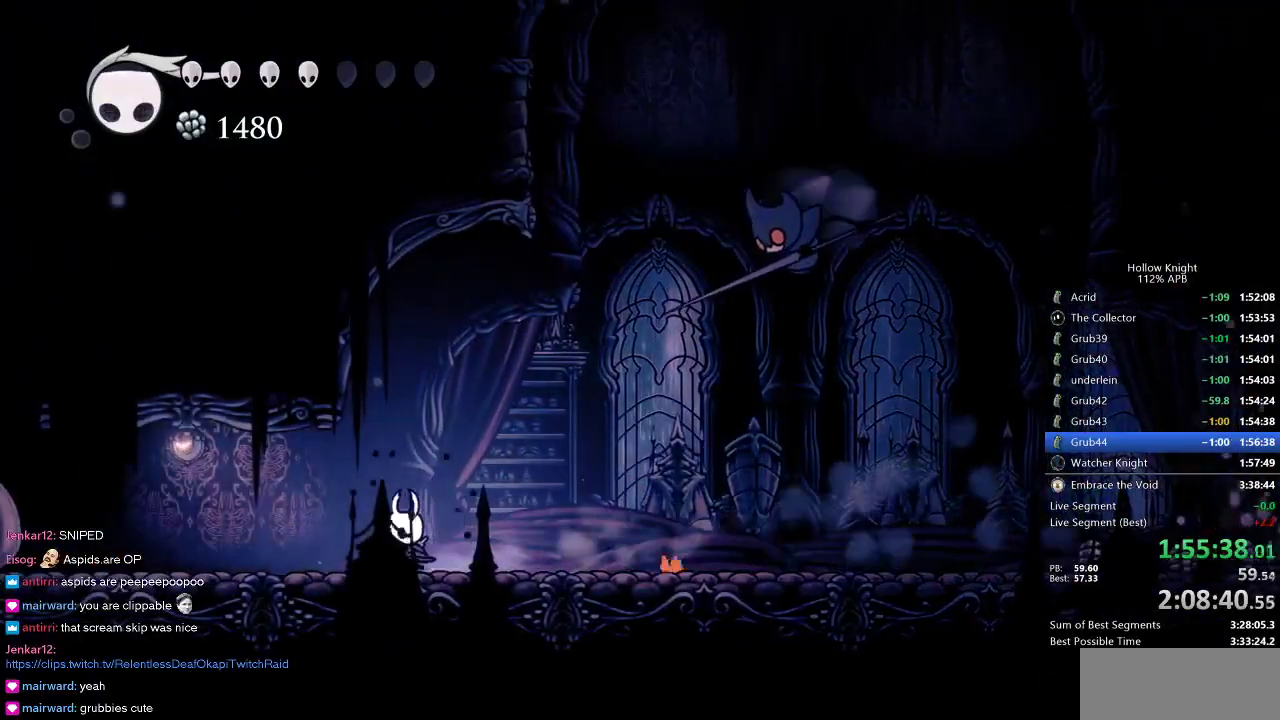
{"keys": ["left"], "events": [[66, "dash", "down"], [216, "dash", "up"]]}
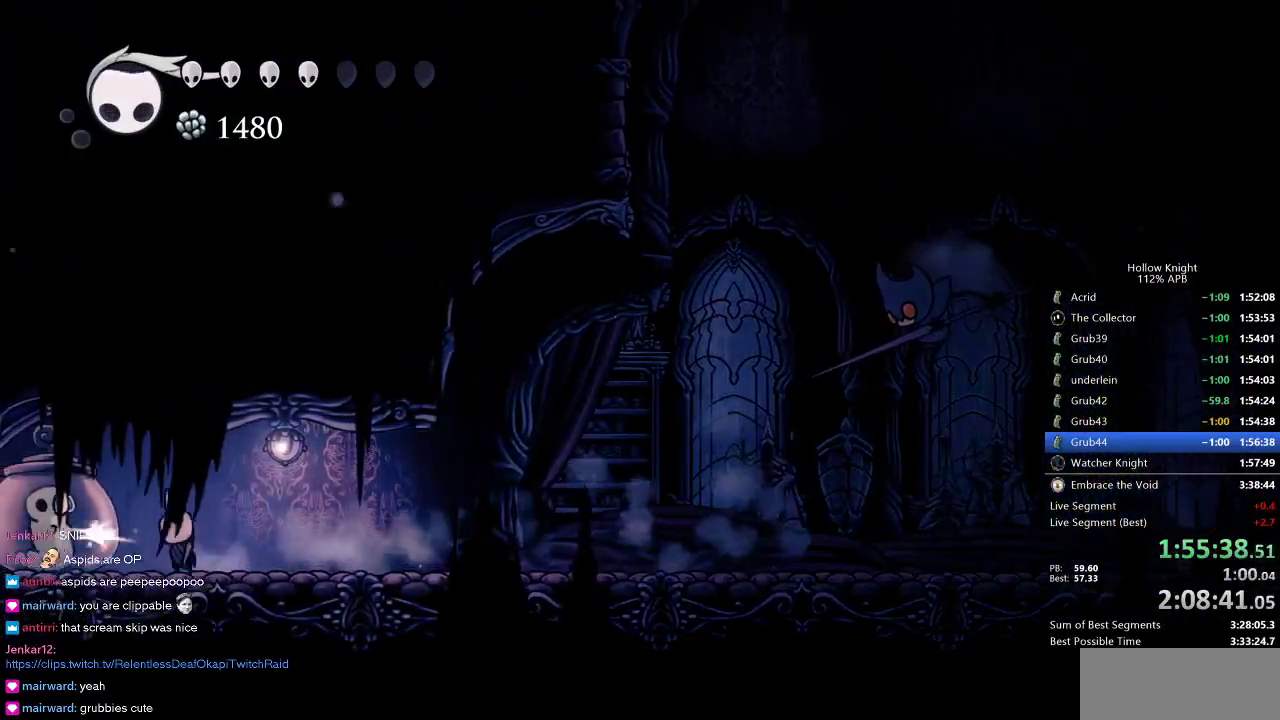
{"keys": ["right"], "events": [[50, "nail", "down"], [133, "left", "up"], [133, "nail", "up"], [133, "right", "down"], [283, "dash", "down"], [416, "dash", "up"]]}
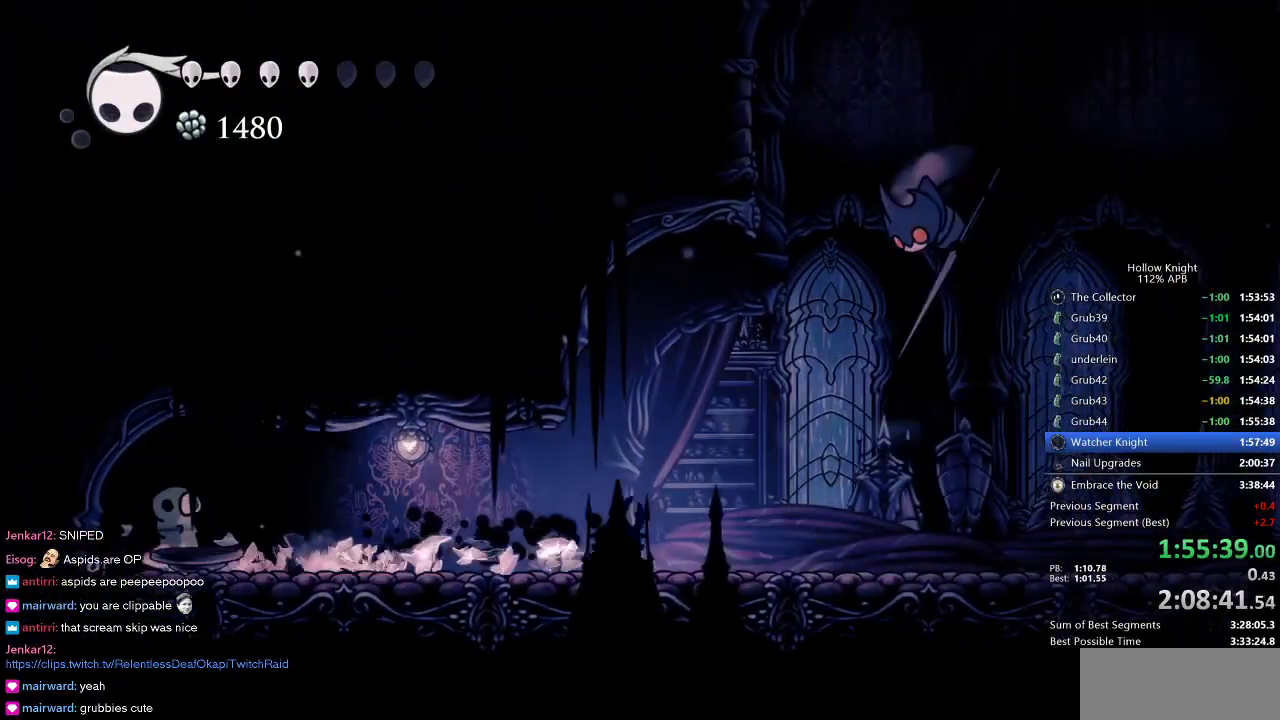
{"keys": ["right"], "events": [[333, "dash", "down"], [483, "dash", "up"]]}
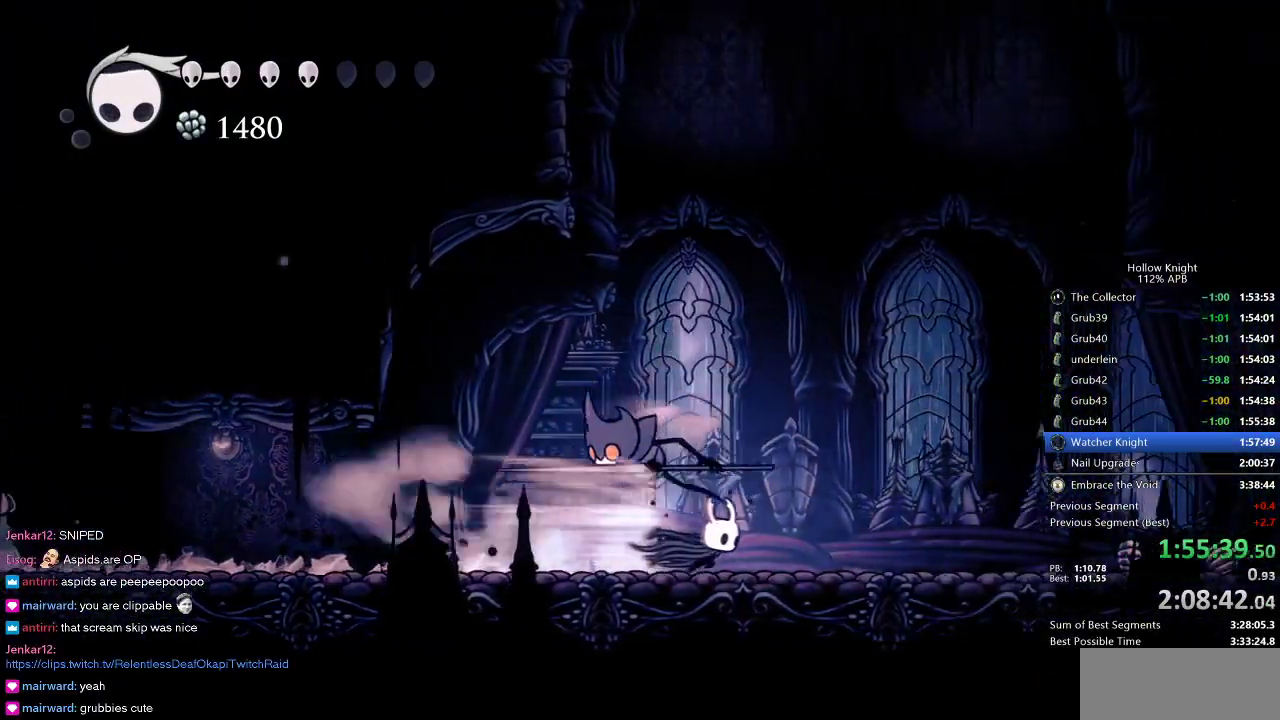
{"keys": ["dash", "right"], "events": [[450, "dash", "down"]]}
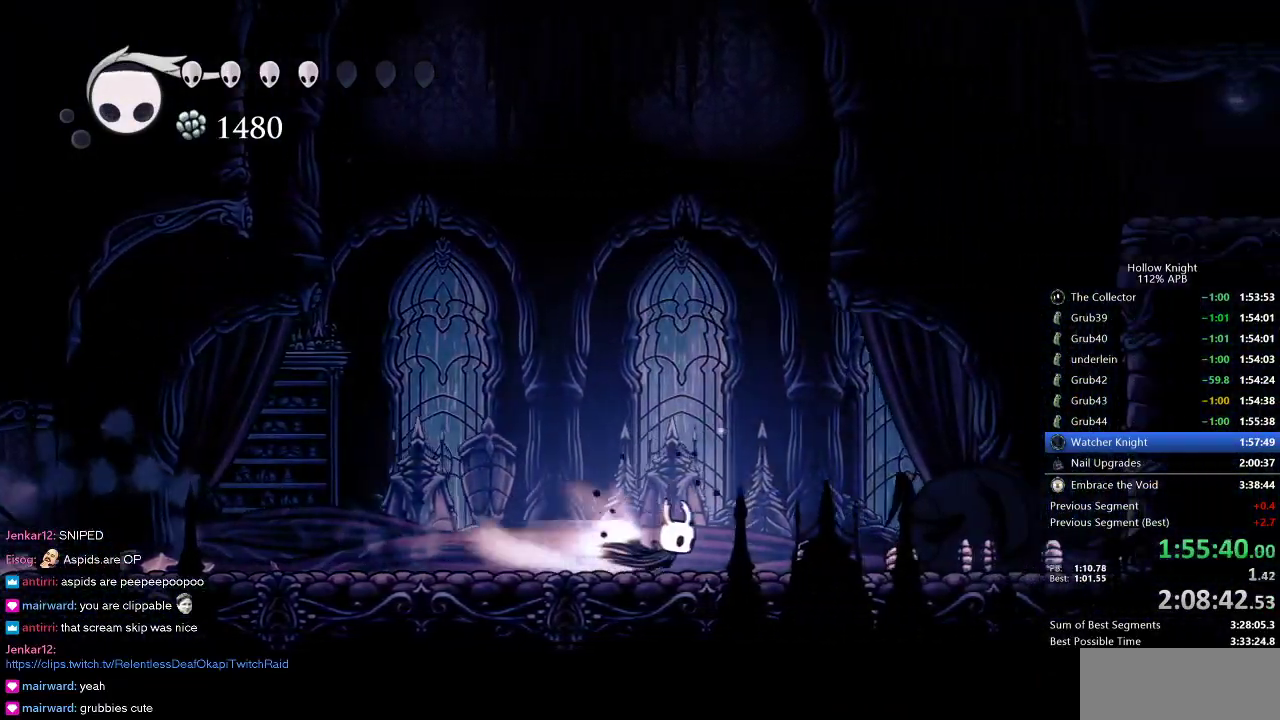
{"keys": ["dash", "right"], "events": [[83, "dash", "up"], [416, "dash", "down"]]}
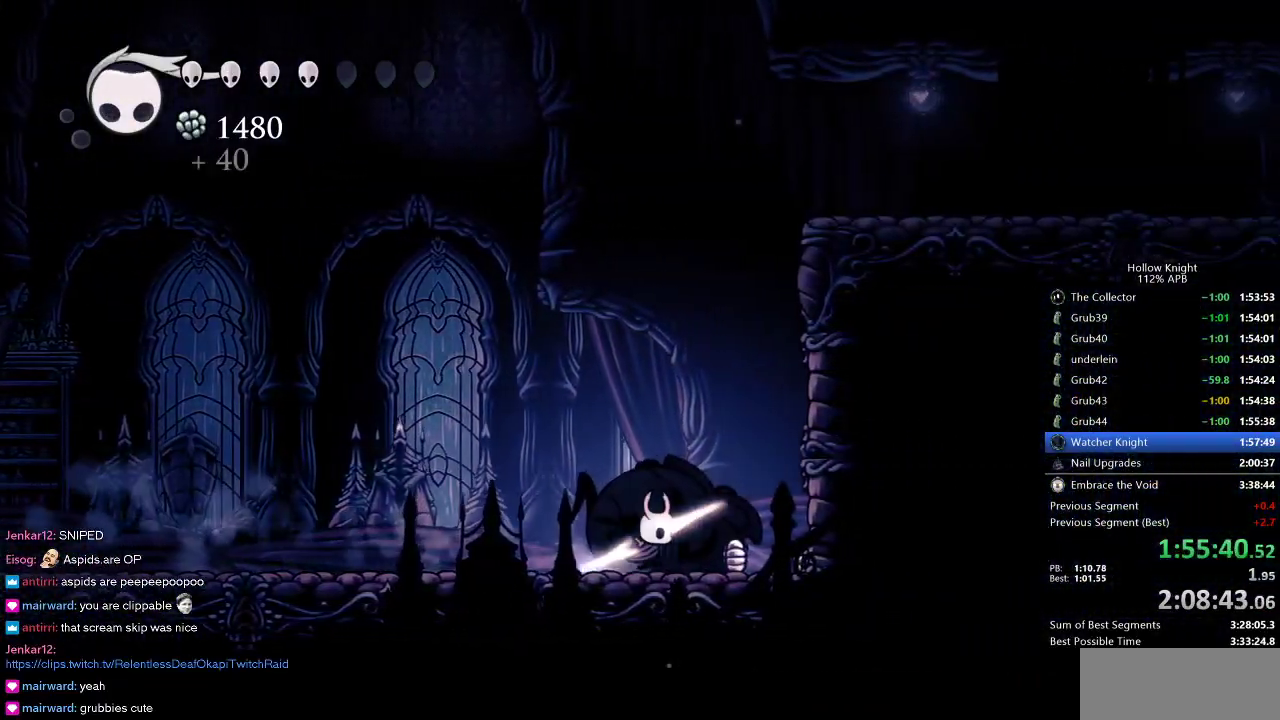
{"keys": ["jump", "right"], "events": [[50, "dash", "up"], [233, "jump", "down"]]}
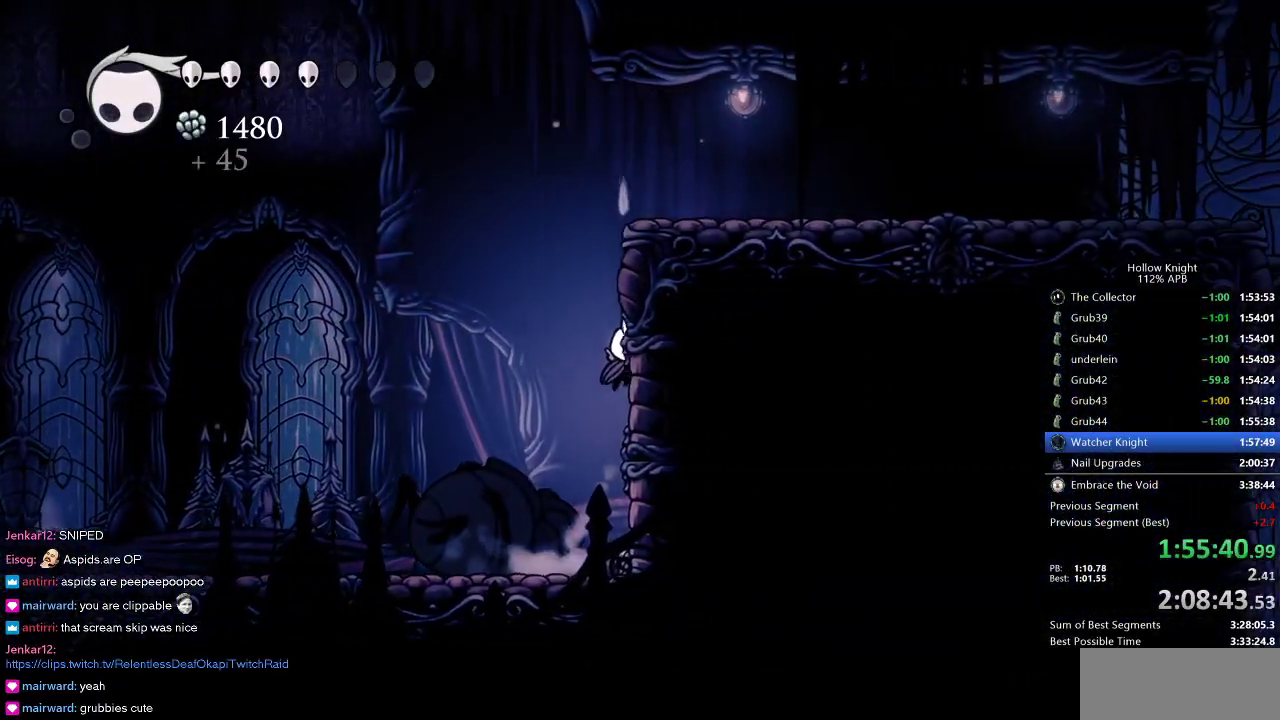
{"keys": ["right"], "events": [[66, "jump", "up"], [133, "jump", "down"], [350, "dash", "down"], [400, "jump", "up"], [500, "dash", "up"]]}
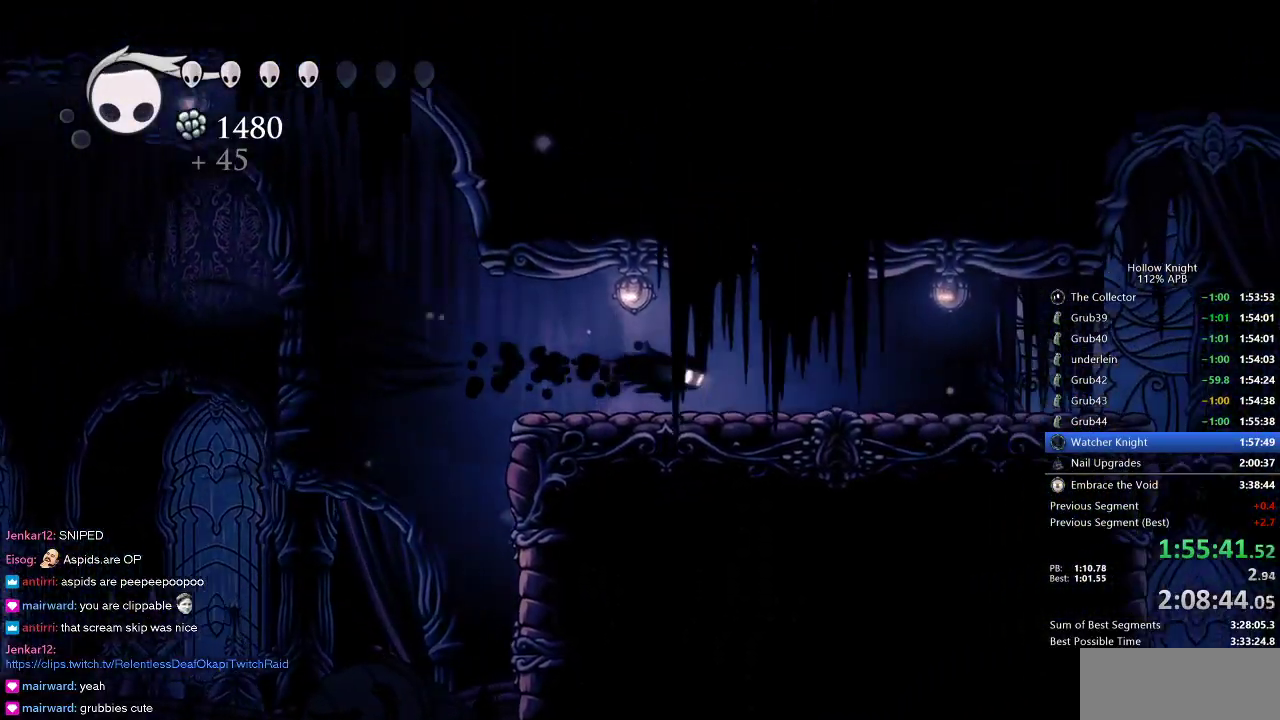
{"keys": ["dash", "right"], "events": [[416, "dash", "down"]]}
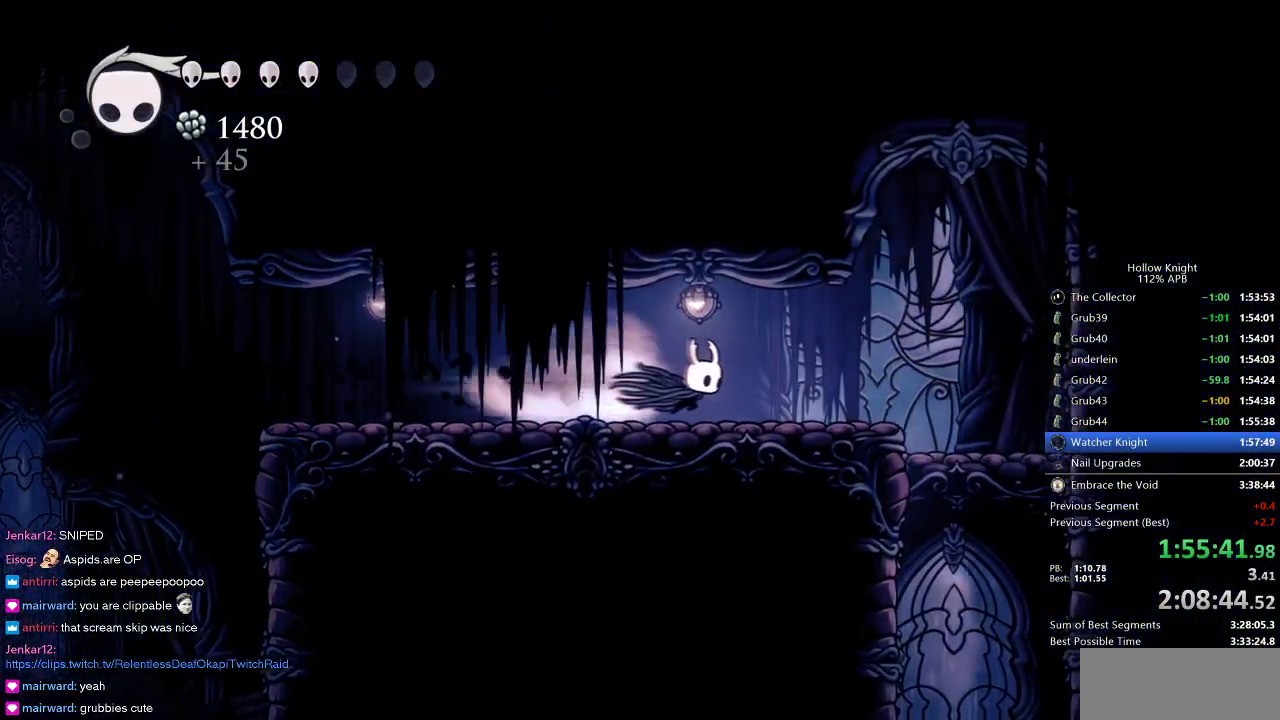
{"keys": [], "events": [[16, "dash", "up"], [333, "inv", "down"], [433, "inv", "up"], [433, "right", "up"]]}
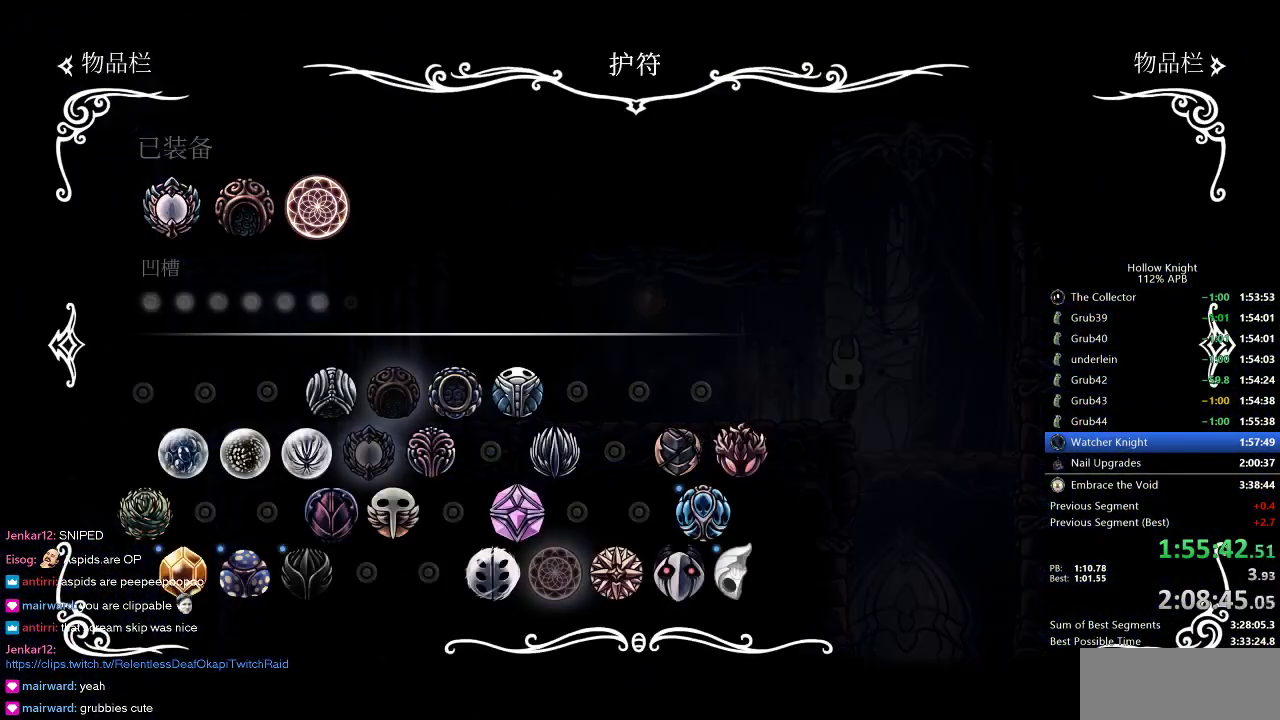
{"keys": ["inv"], "events": [[216, "inv", "down"], [266, "inv", "up"], [416, "right", "down"], [483, "inv", "down"], [500, "right", "up"]]}
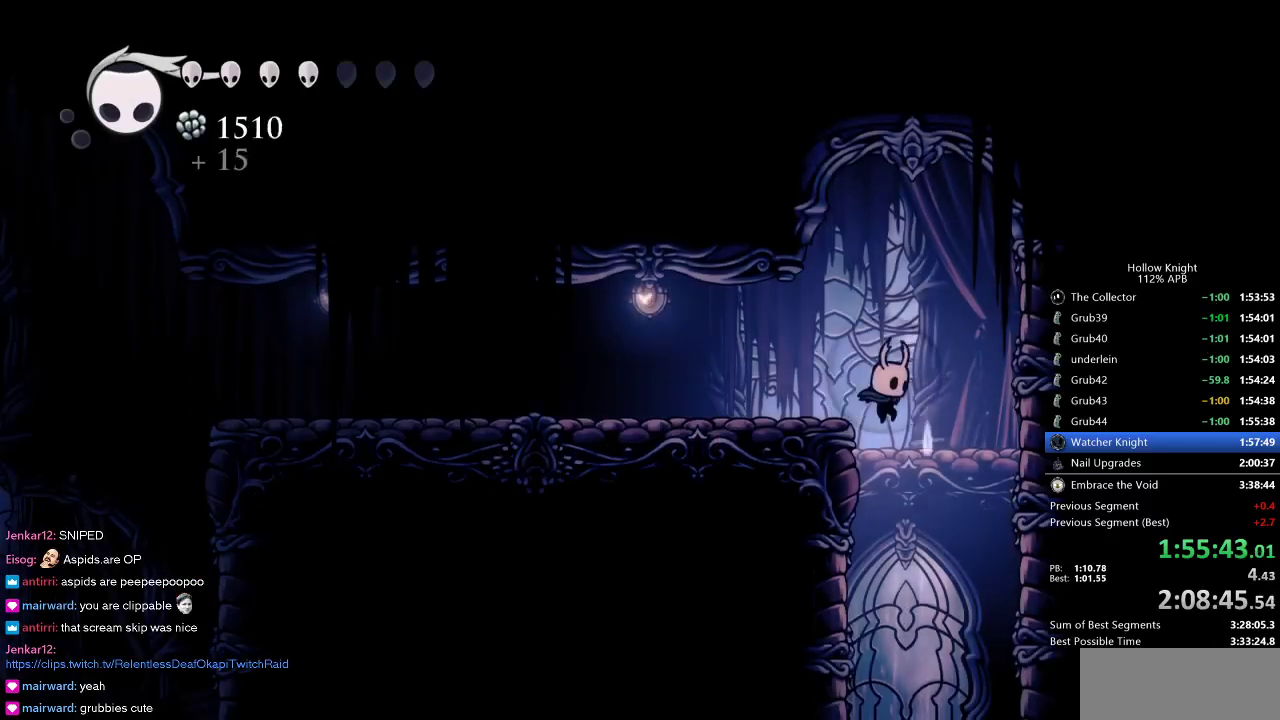
{"keys": [], "events": [[50, "inv", "up"]]}
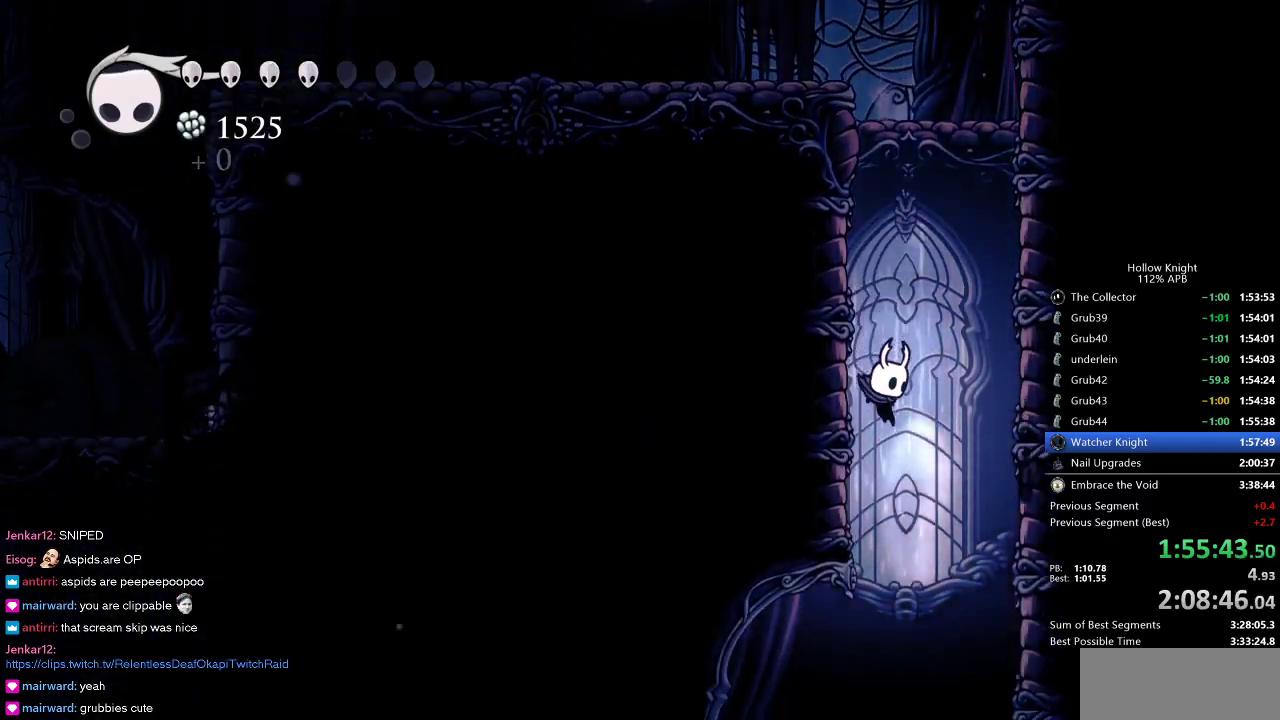
{"keys": [], "events": [[50, "right", "down"], [200, "right", "up"], [283, "left", "down"], [333, "left", "up"]]}
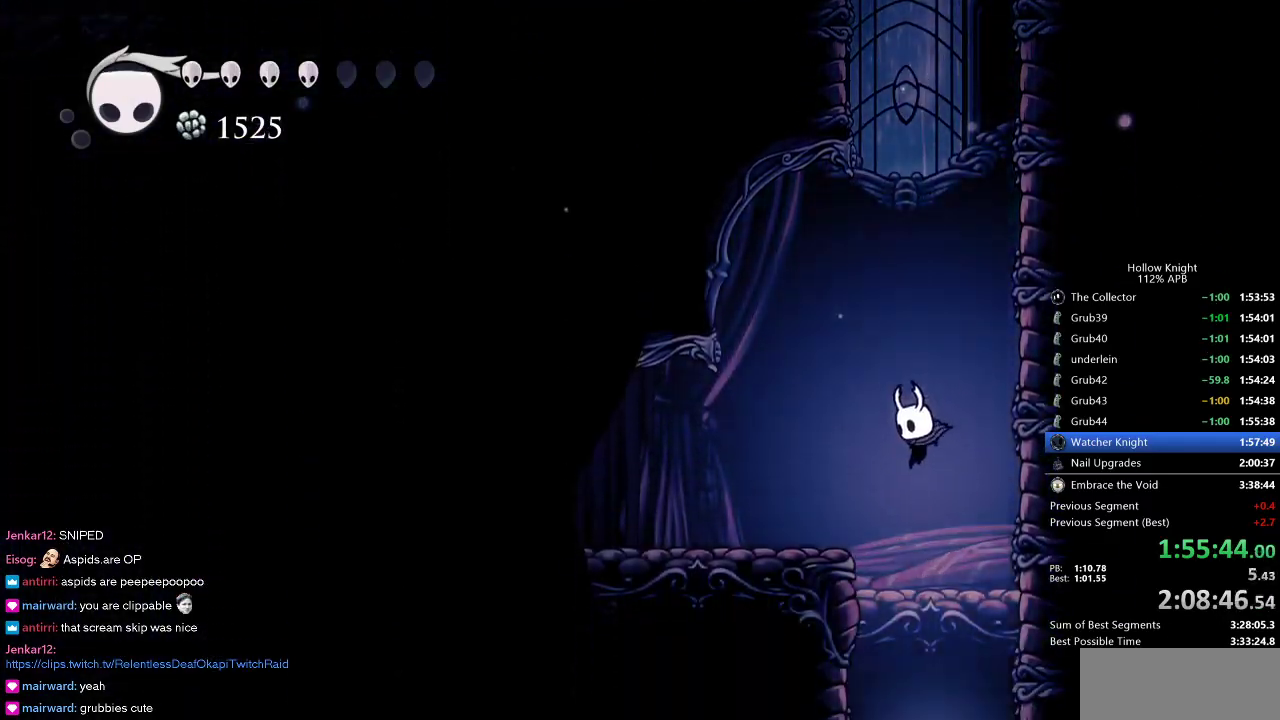
{"keys": [], "events": []}
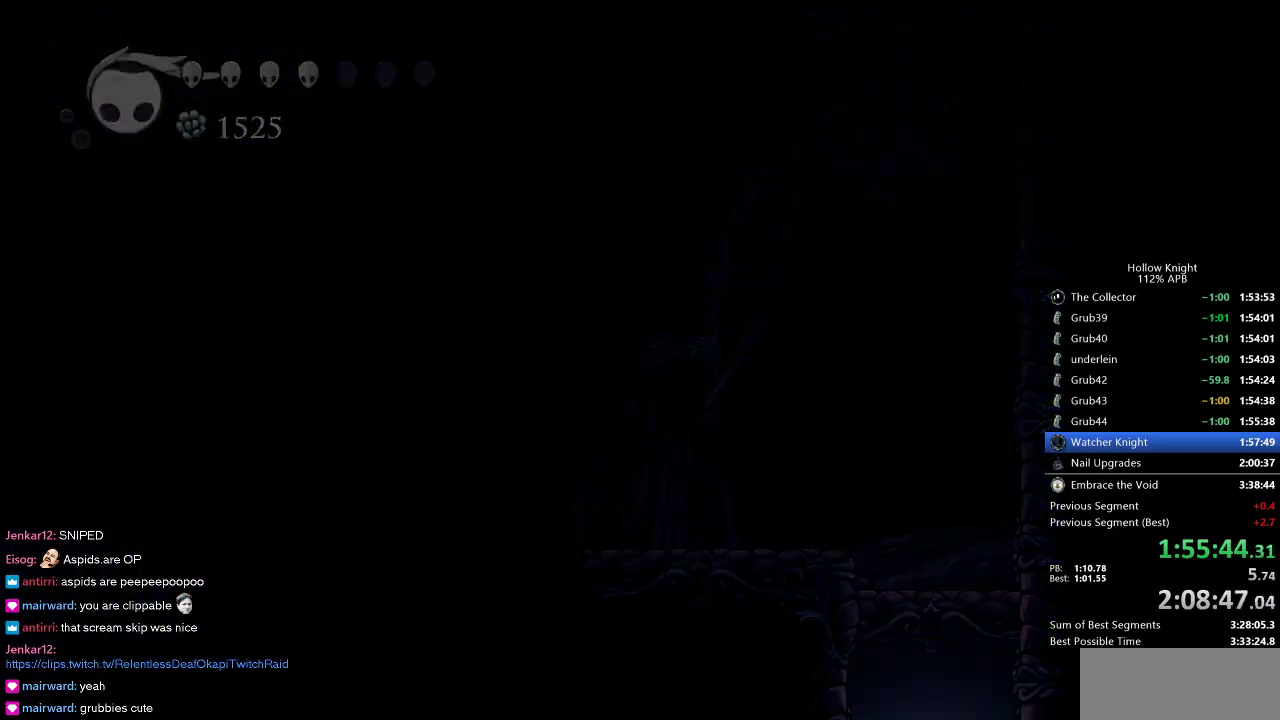
{"keys": [], "events": []}
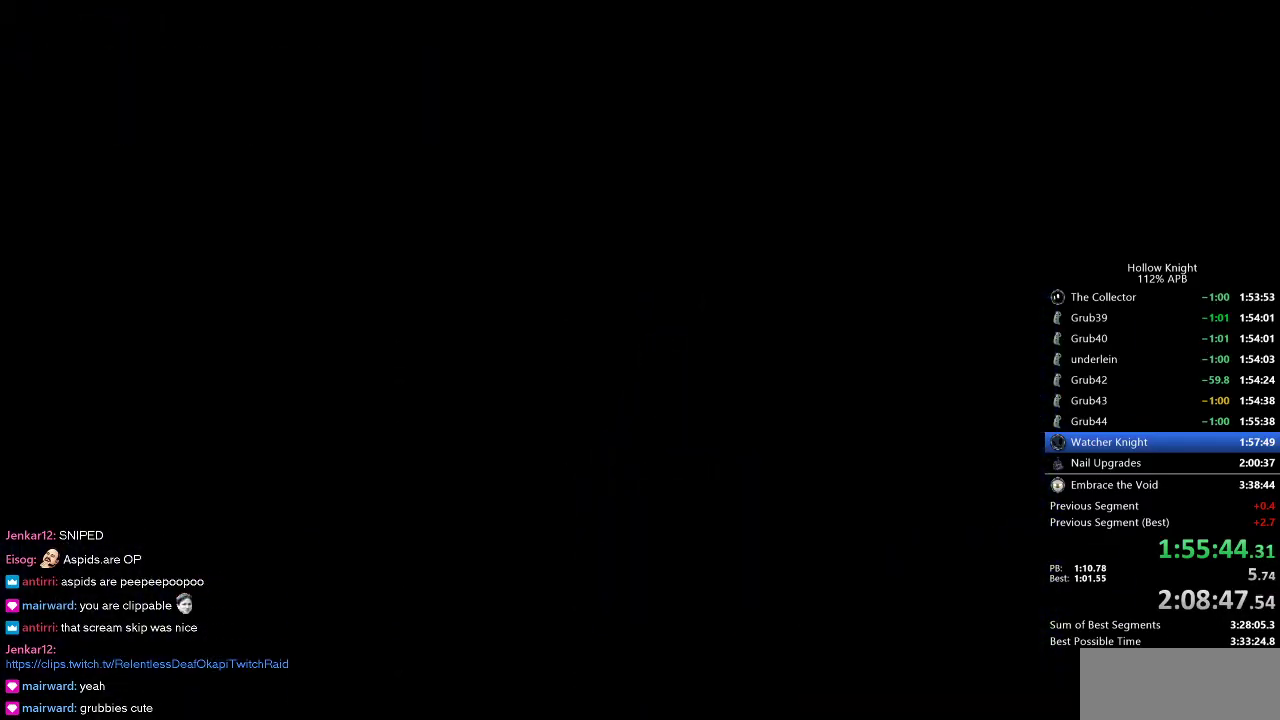
{"keys": [], "events": []}
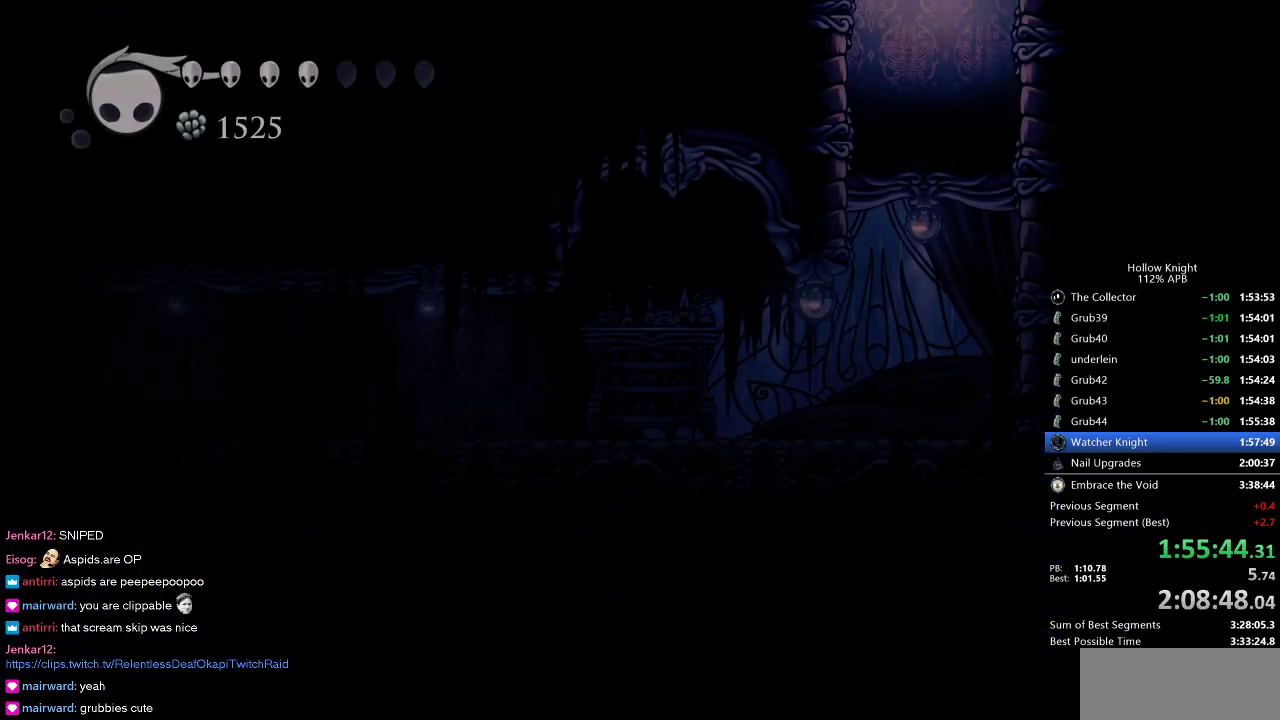
{"keys": ["left"], "events": [[500, "left", "down"]]}
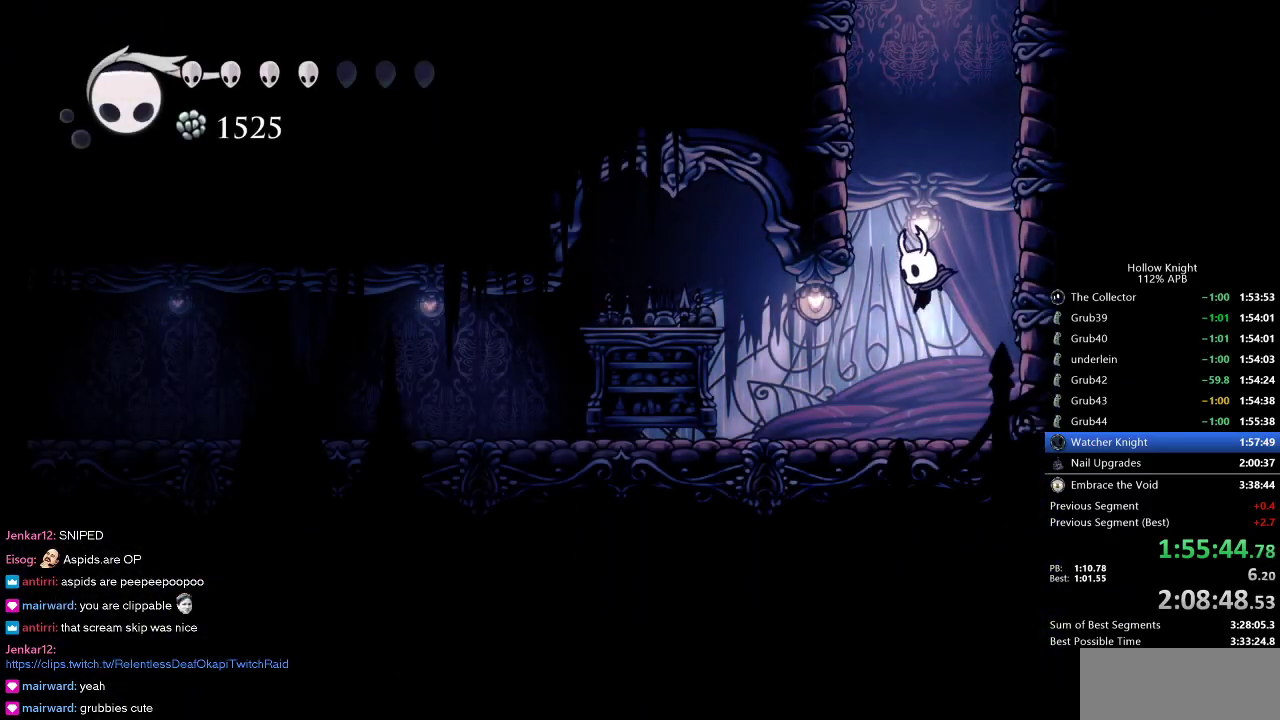
{"keys": ["cdash"], "events": [[233, "cdash", "down"], [333, "left", "up"]]}
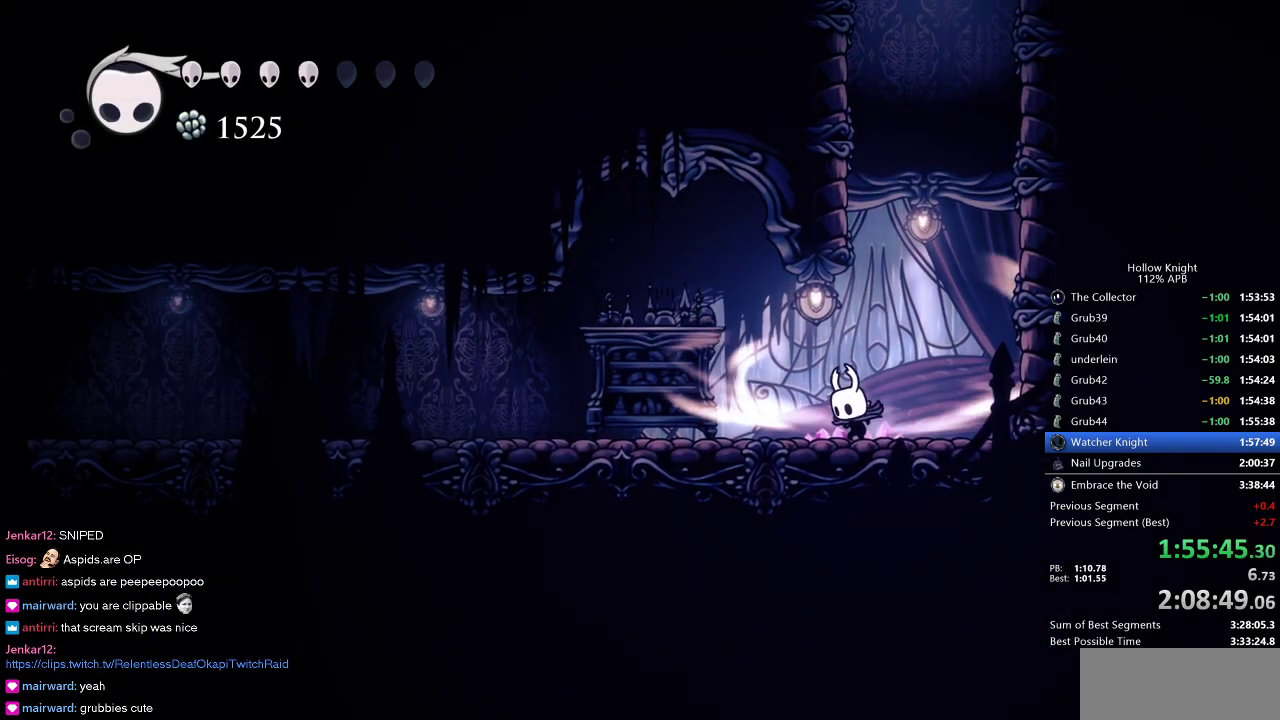
{"keys": ["cdash"], "events": []}
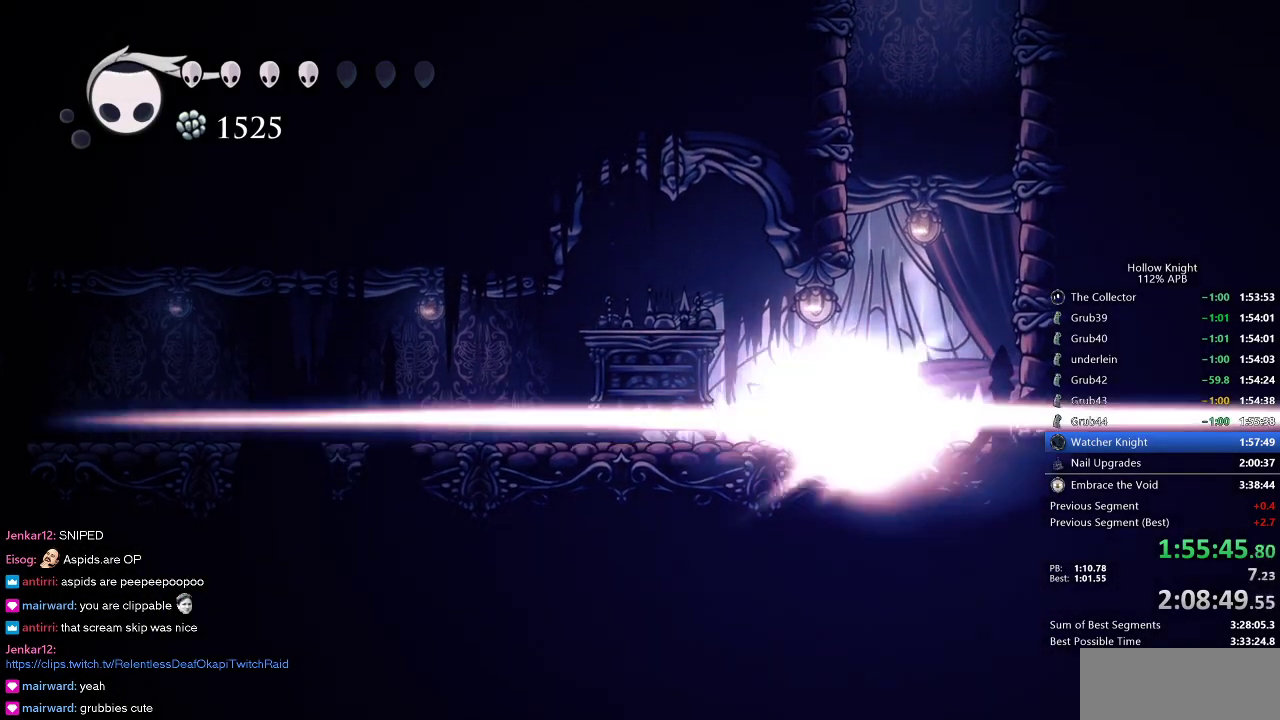
{"keys": ["left"], "events": [[166, "cdash", "up"], [300, "left", "down"]]}
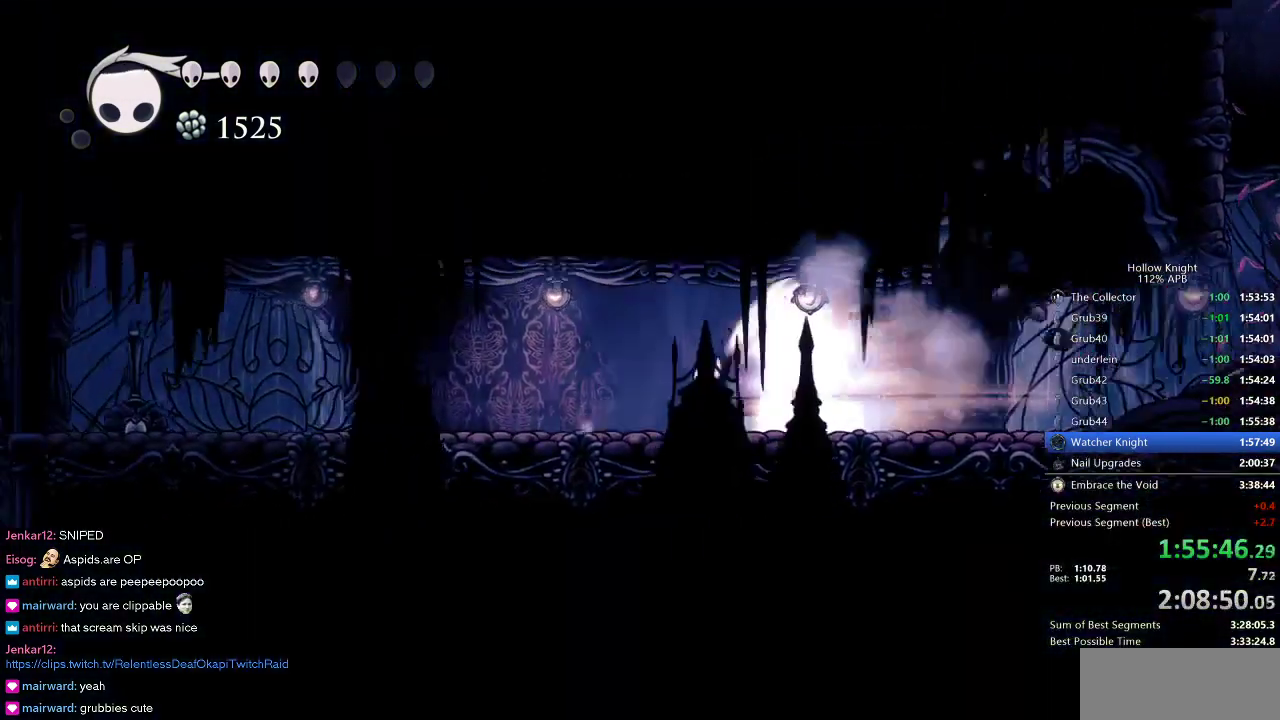
{"keys": ["left"], "events": []}